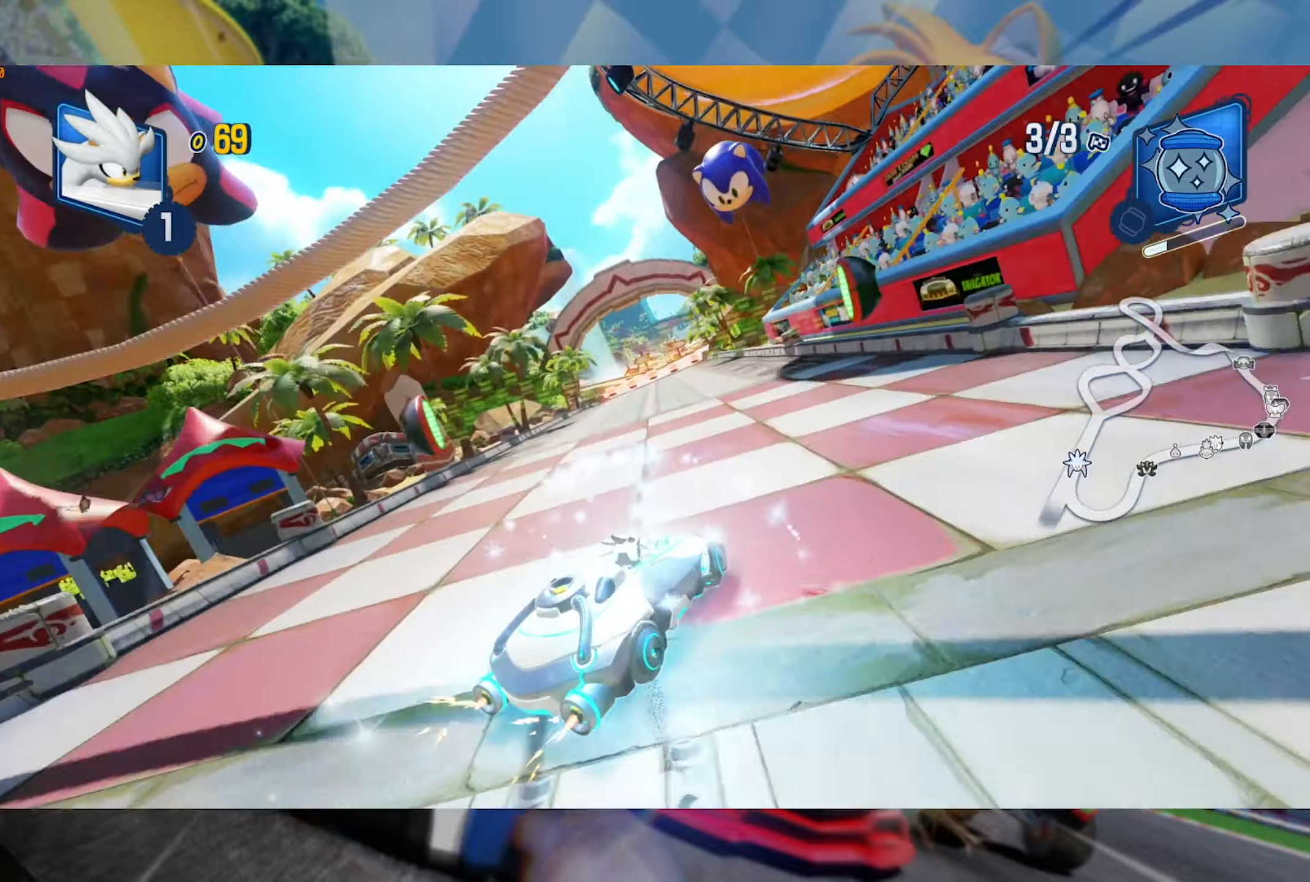
Gameplay with a controller (Xbox layout); each line is a JSON object with the inputs held at the frame after it. "events" lists button and stick changes between this image and that frame as [ms after this image, input, new state], when the widget could be followed in between. Not read: R3.
{"buttons": [], "left_stick": "center", "right_stick": "center", "events": [[33, "left_stick", "left"], [417, "A", "down"], [450, "L2", "up"], [450, "R2", "up"], [467, "left_stick", "center"], [500, "A", "up"]]}
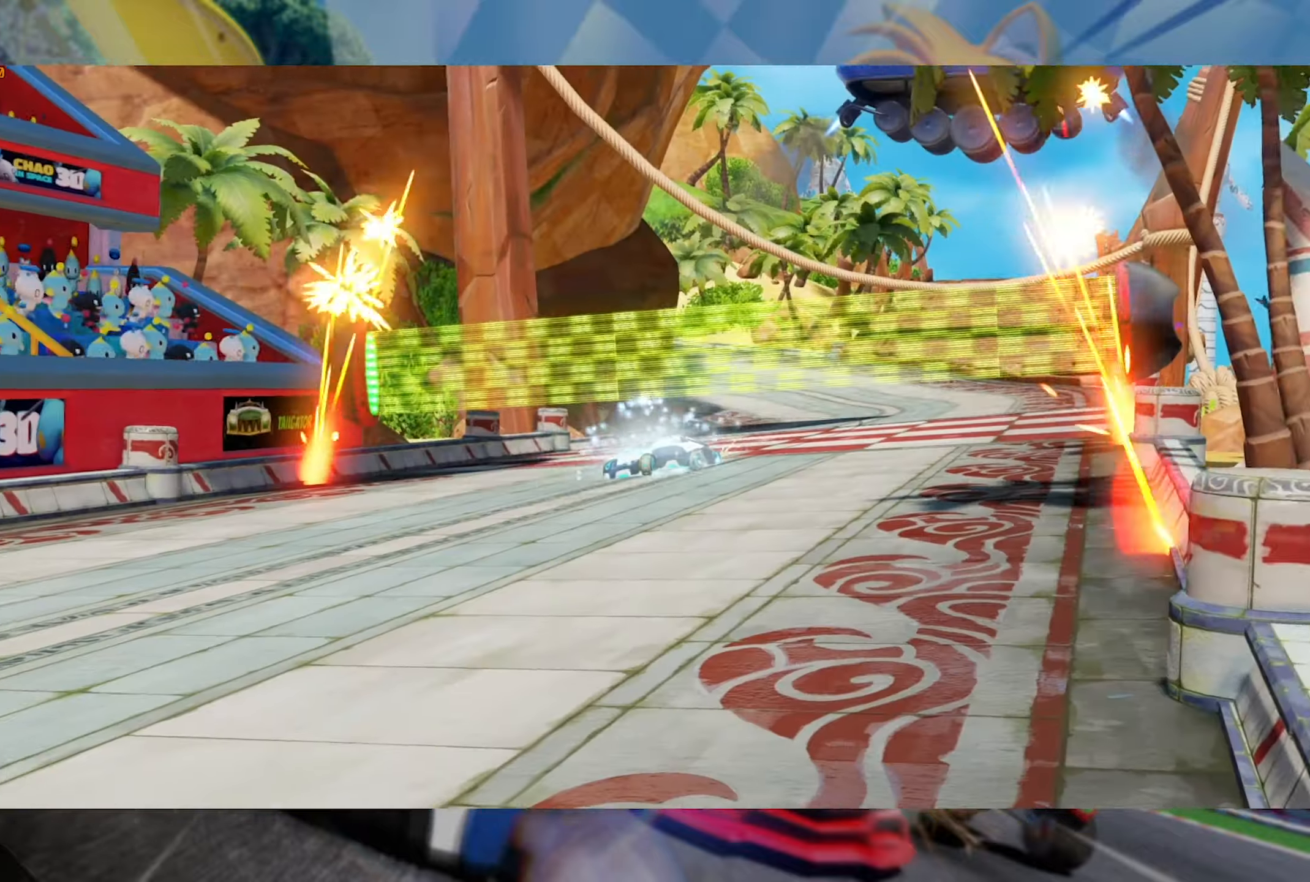
{"buttons": [], "left_stick": "center", "right_stick": "center", "events": [[83, "A", "down"], [150, "A", "up"], [233, "A", "down"], [300, "A", "up"], [367, "A", "down"], [433, "A", "up"]]}
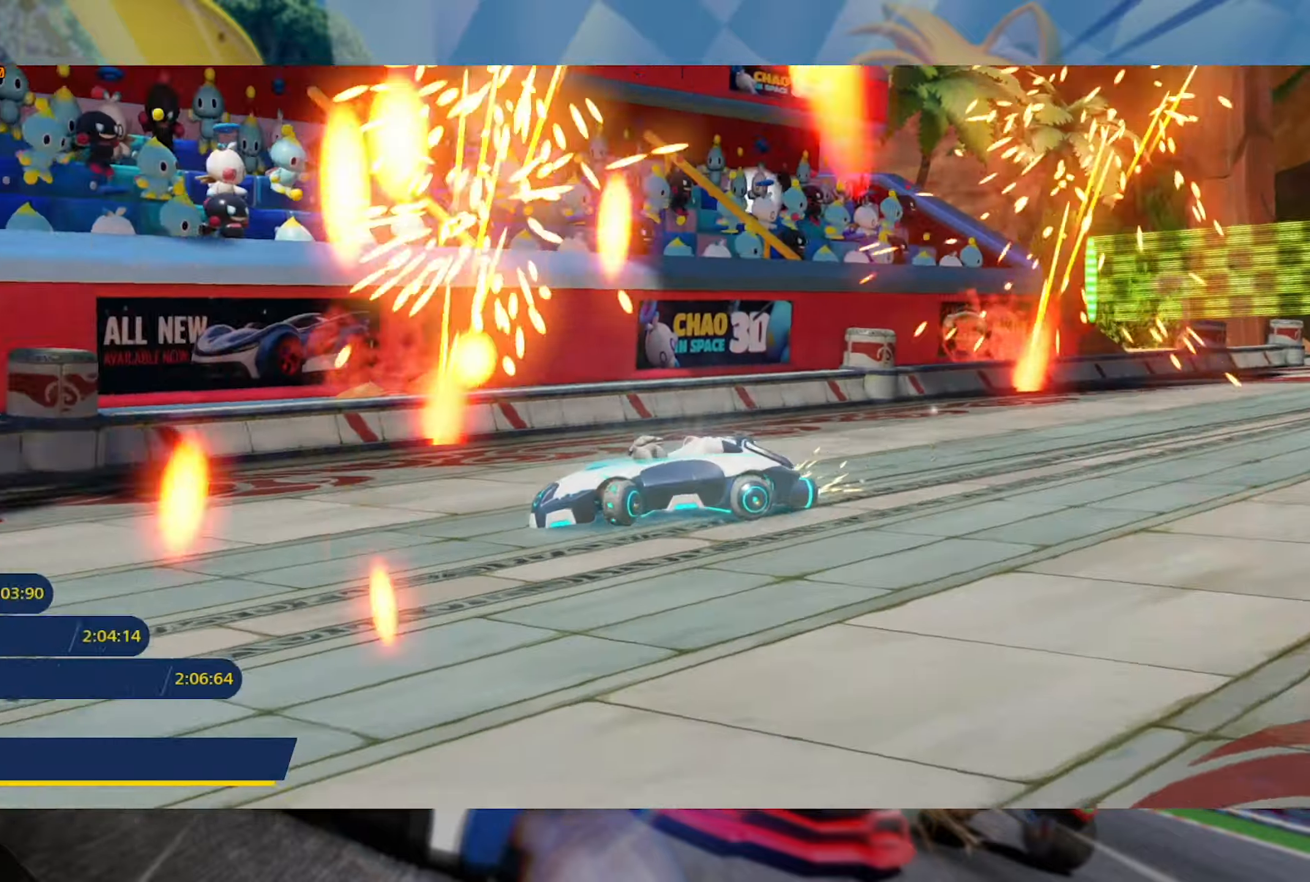
{"buttons": ["A"], "left_stick": "center", "right_stick": "center", "events": [[17, "A", "down"], [83, "A", "up"], [167, "A", "down"], [233, "A", "up"], [300, "A", "down"], [384, "A", "up"], [467, "A", "down"]]}
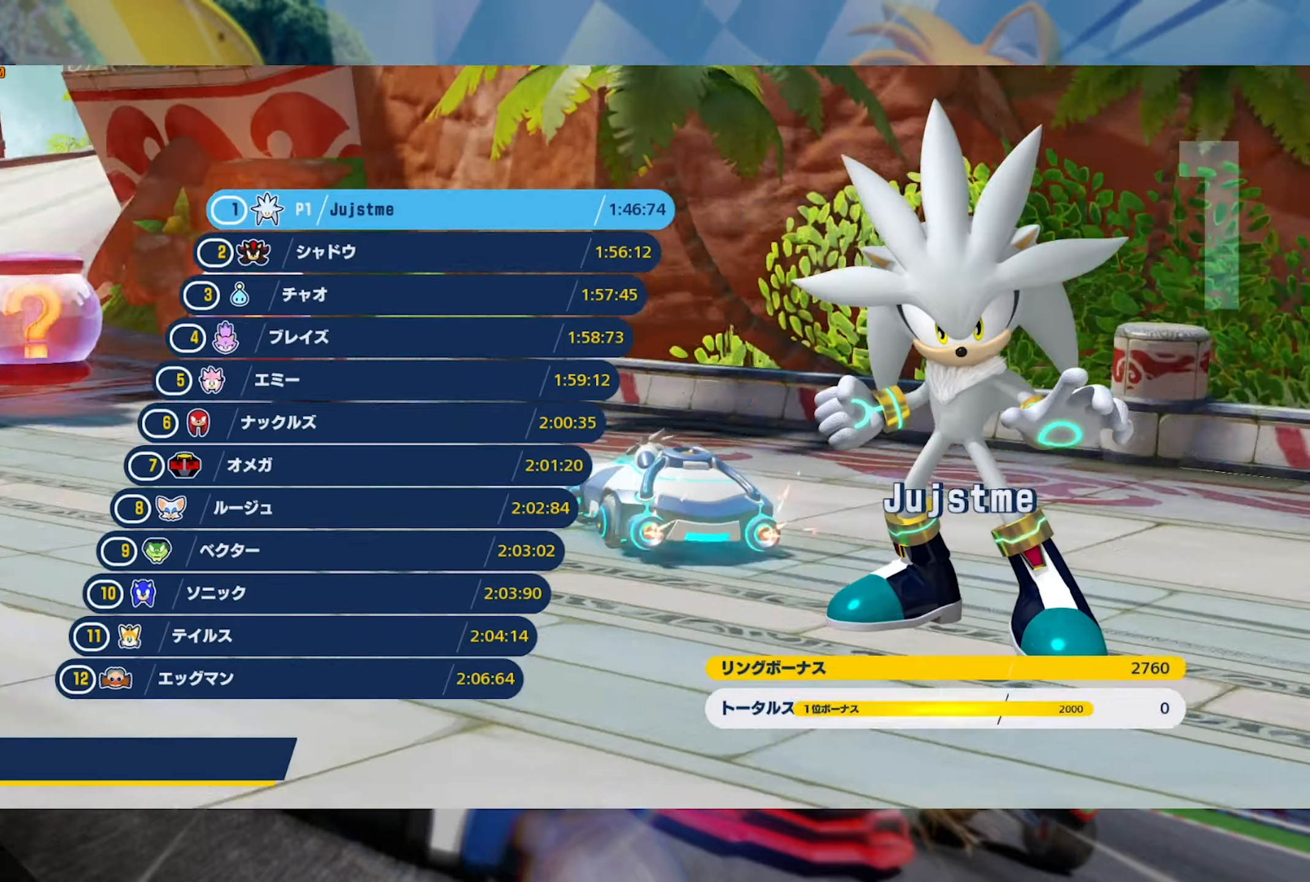
{"buttons": [], "left_stick": "center", "right_stick": "center", "events": [[34, "A", "up"], [117, "A", "down"], [167, "A", "up"], [267, "A", "down"], [350, "A", "up"], [450, "A", "down"], [484, "A", "up"]]}
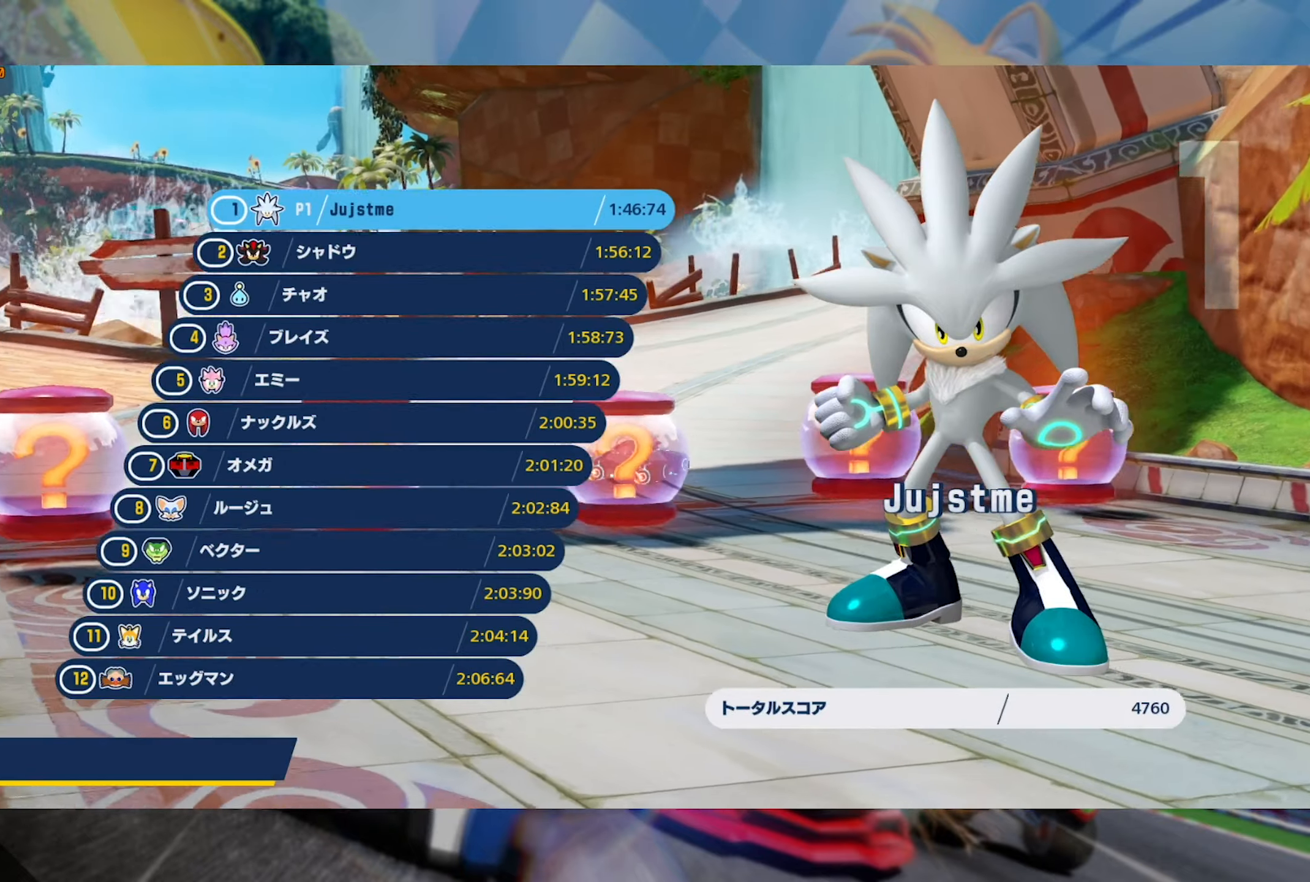
{"buttons": [], "left_stick": "center", "right_stick": "center", "events": [[100, "A", "down"], [150, "A", "up"], [200, "A", "down"], [317, "A", "up"], [400, "A", "down"], [450, "A", "up"]]}
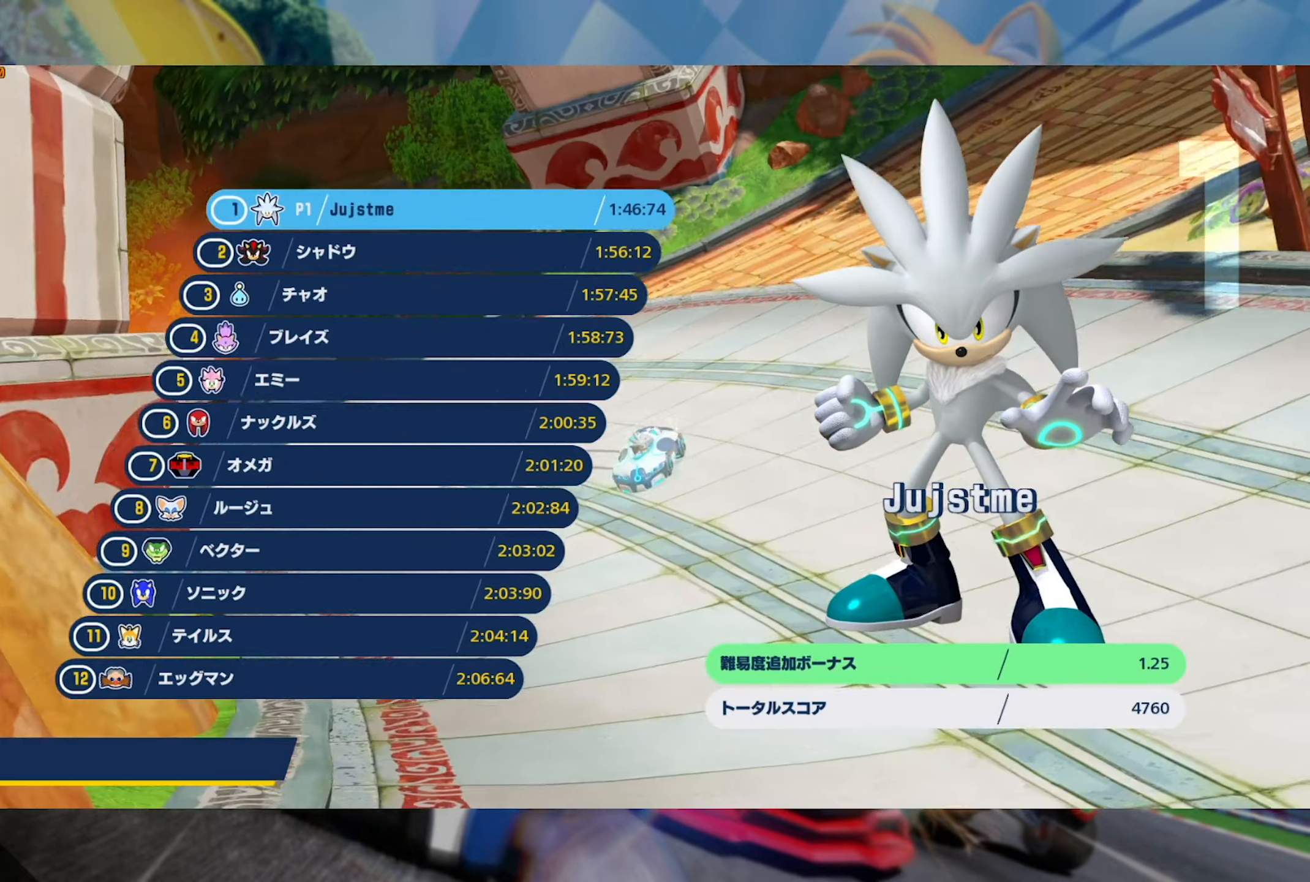
{"buttons": ["A"], "left_stick": "center", "right_stick": "center", "events": [[34, "A", "down"], [100, "A", "up"], [184, "A", "down"], [250, "A", "up"], [334, "A", "down"], [367, "A", "up"], [484, "A", "down"]]}
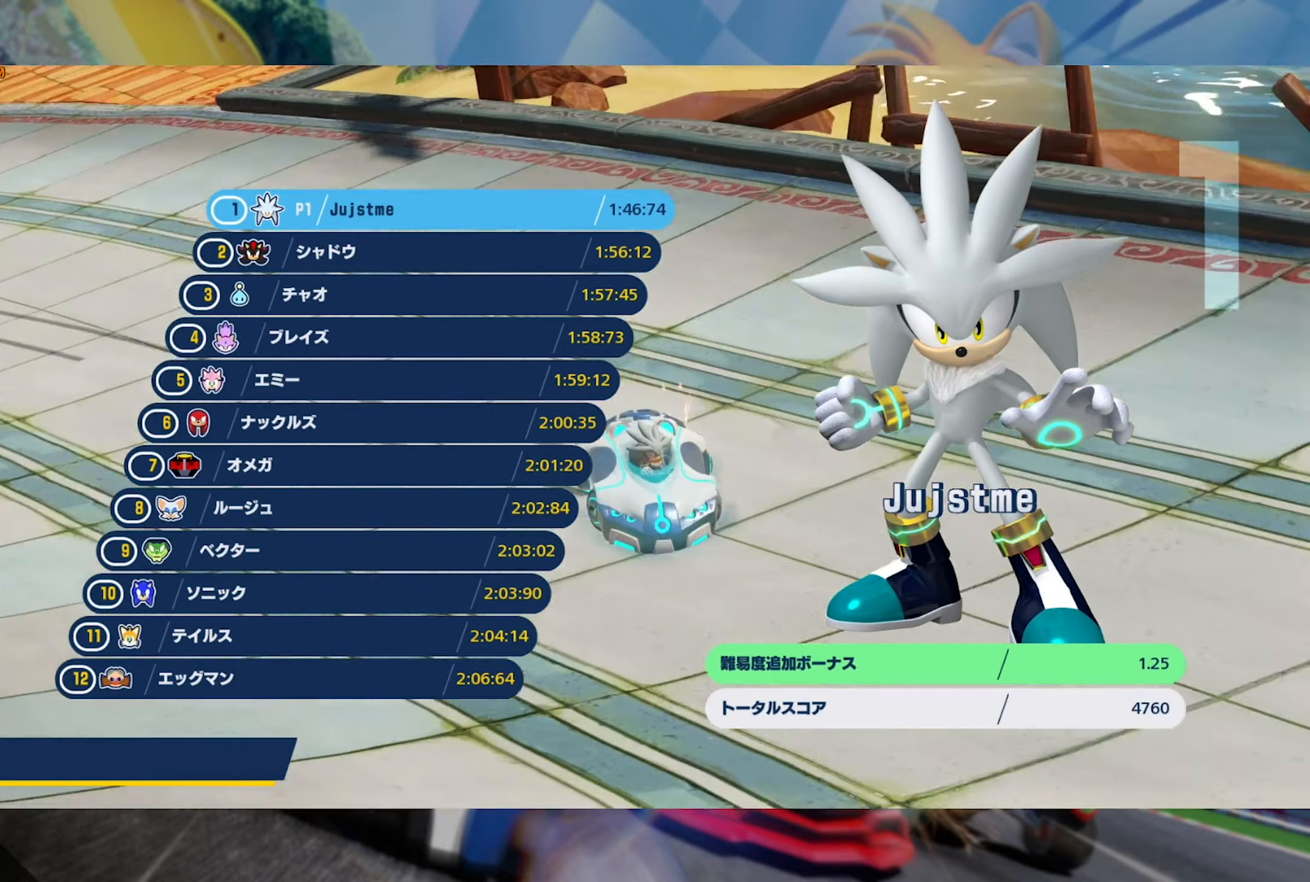
{"buttons": [], "left_stick": "center", "right_stick": "center", "events": [[17, "A", "up"], [100, "A", "down"], [184, "A", "up"], [284, "A", "down"], [300, "A", "up"], [417, "A", "down"], [450, "A", "up"]]}
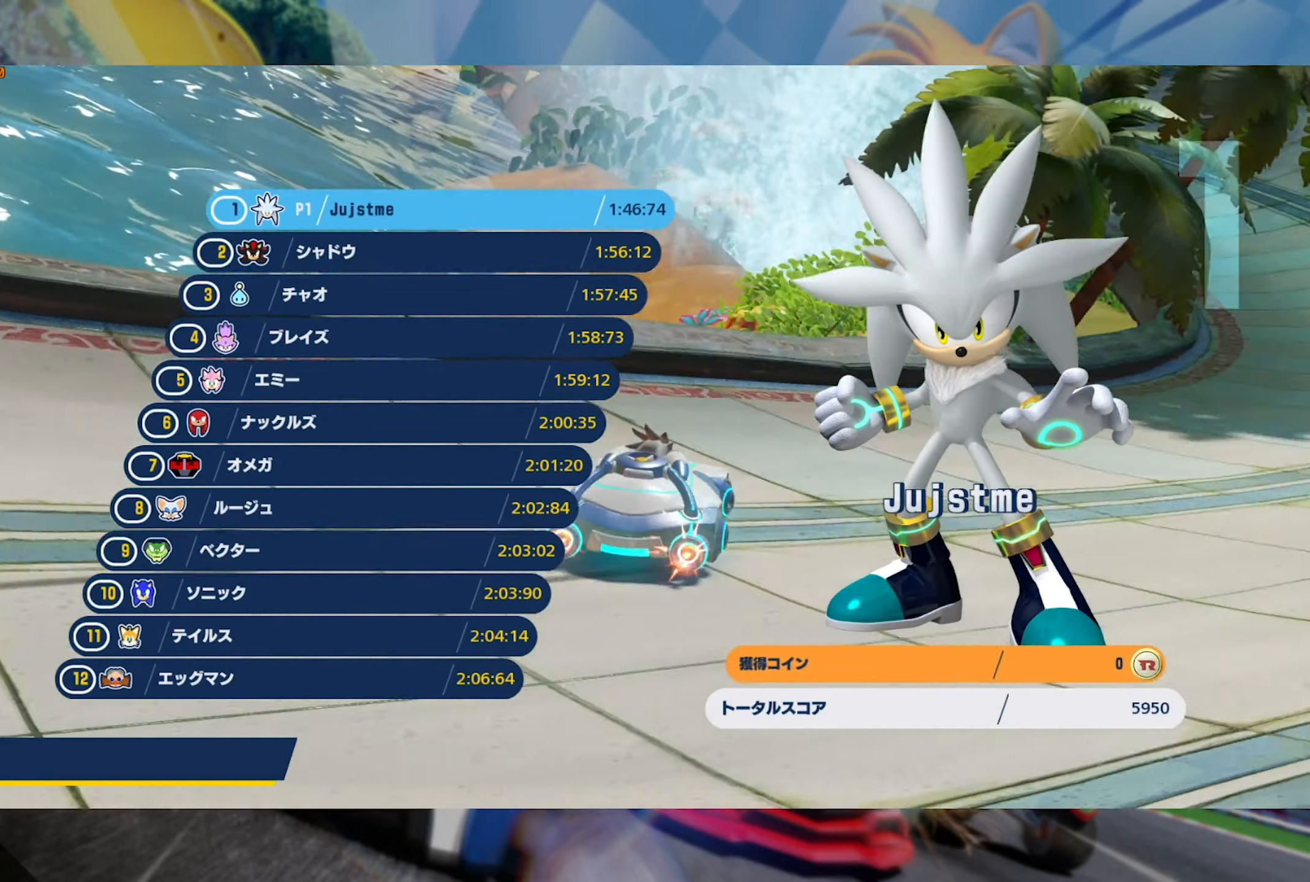
{"buttons": ["A"], "left_stick": "center", "right_stick": "center", "events": [[50, "A", "down"], [100, "A", "up"], [184, "A", "down"], [234, "A", "up"], [317, "A", "down"], [384, "A", "up"], [467, "A", "down"]]}
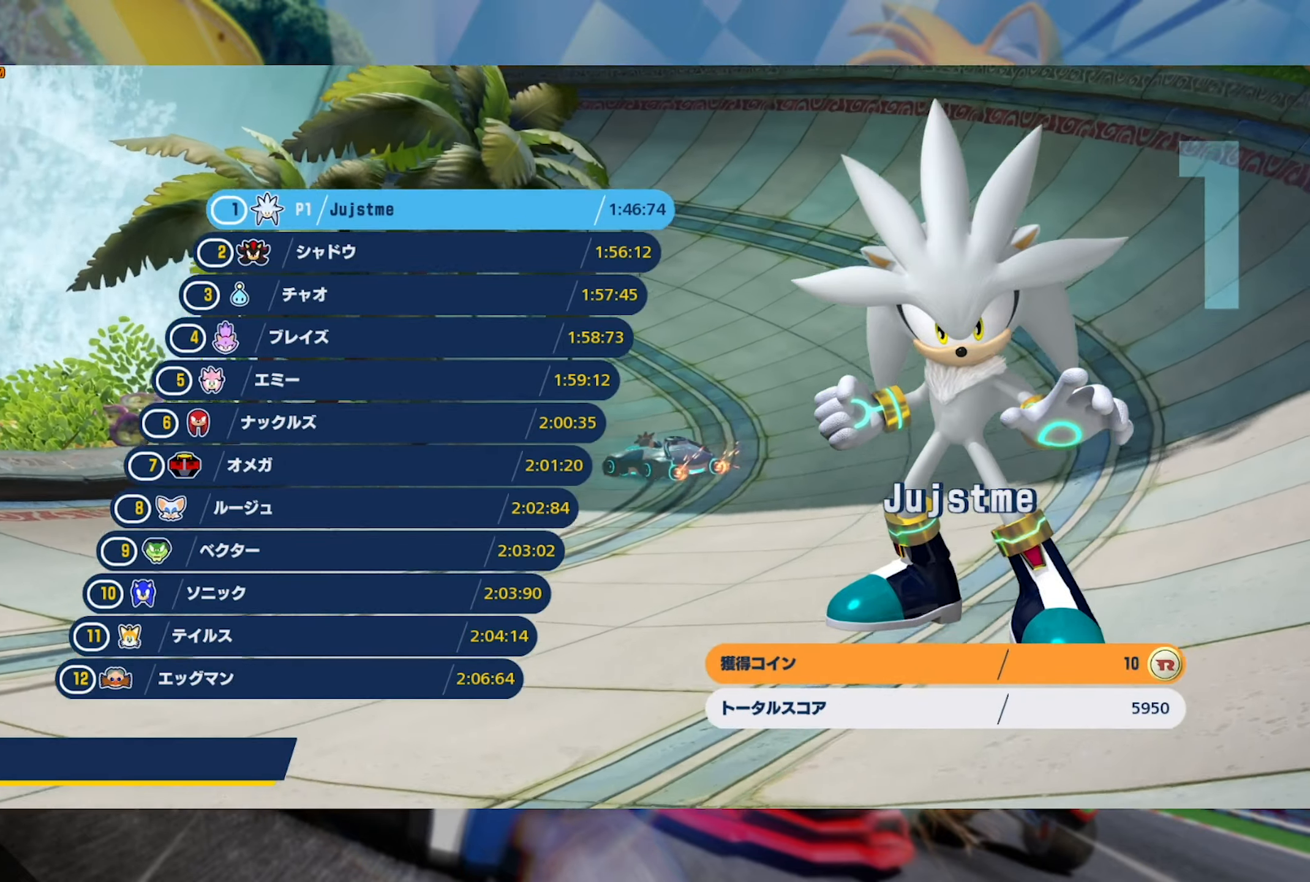
{"buttons": ["A"], "left_stick": "center", "right_stick": "center", "events": [[17, "A", "up"], [84, "A", "down"], [134, "A", "up"], [217, "A", "down"], [267, "A", "up"], [350, "A", "down"], [400, "A", "up"], [484, "A", "down"]]}
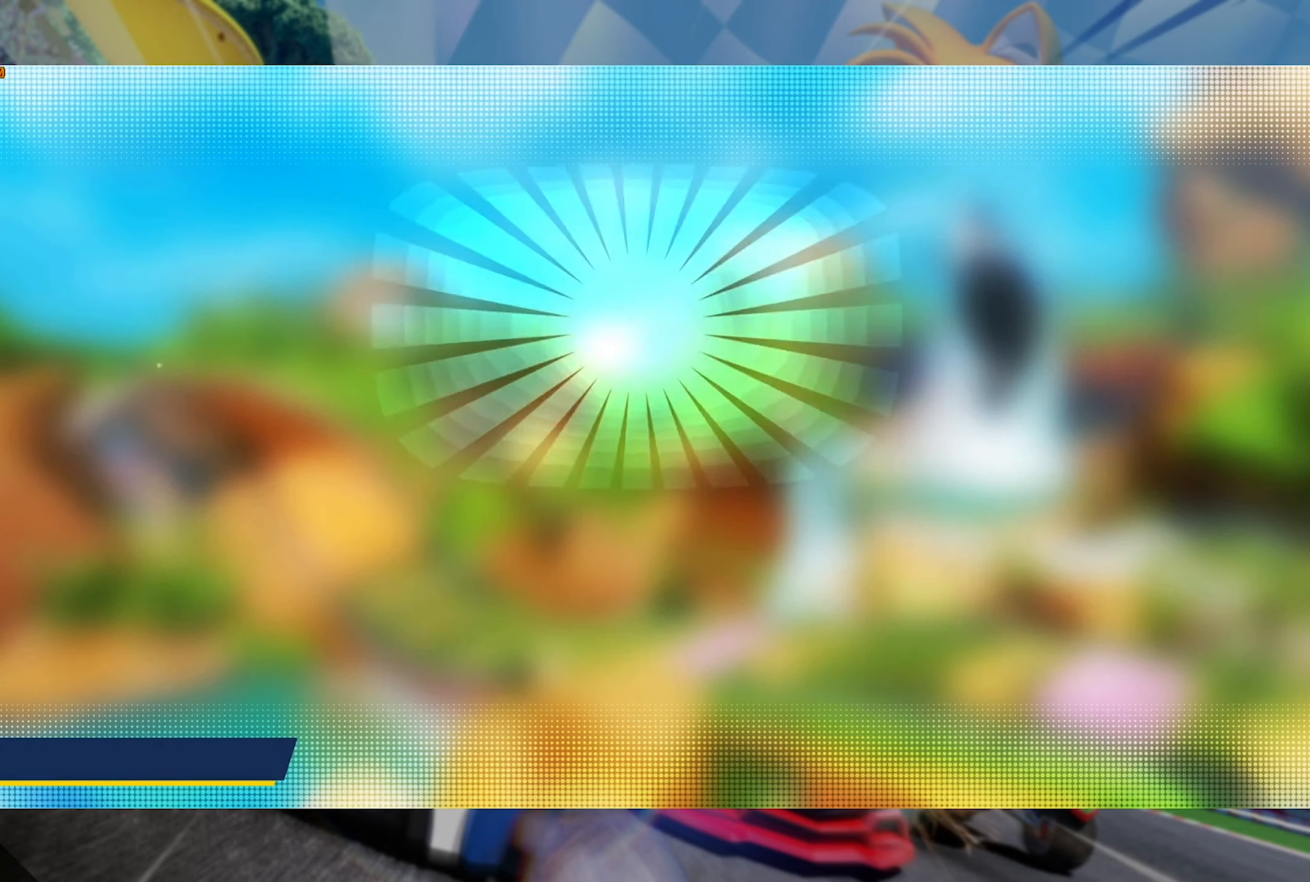
{"buttons": [], "left_stick": "center", "right_stick": "center", "events": [[34, "A", "up"], [100, "A", "down"], [150, "A", "up"]]}
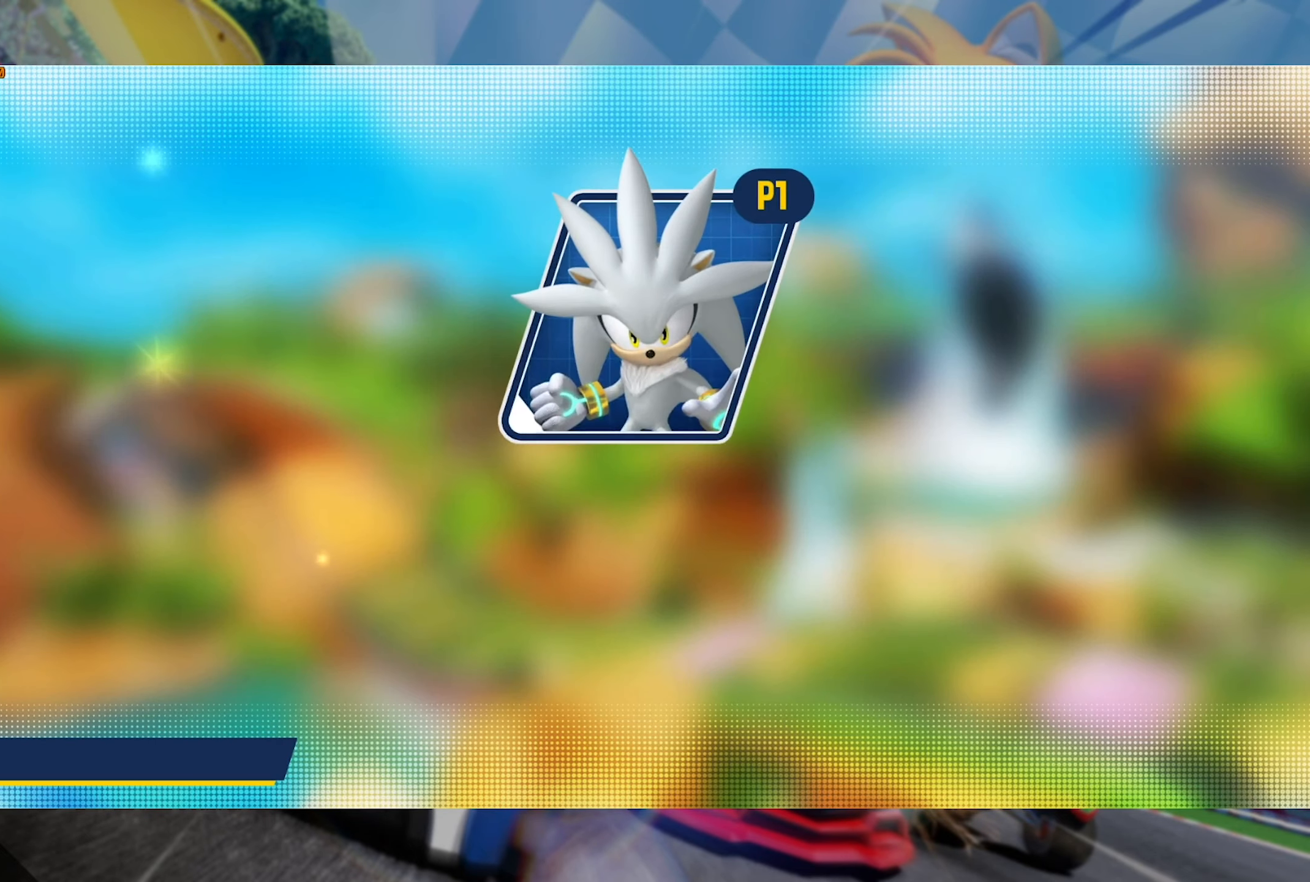
{"buttons": [], "left_stick": "center", "right_stick": "center", "events": []}
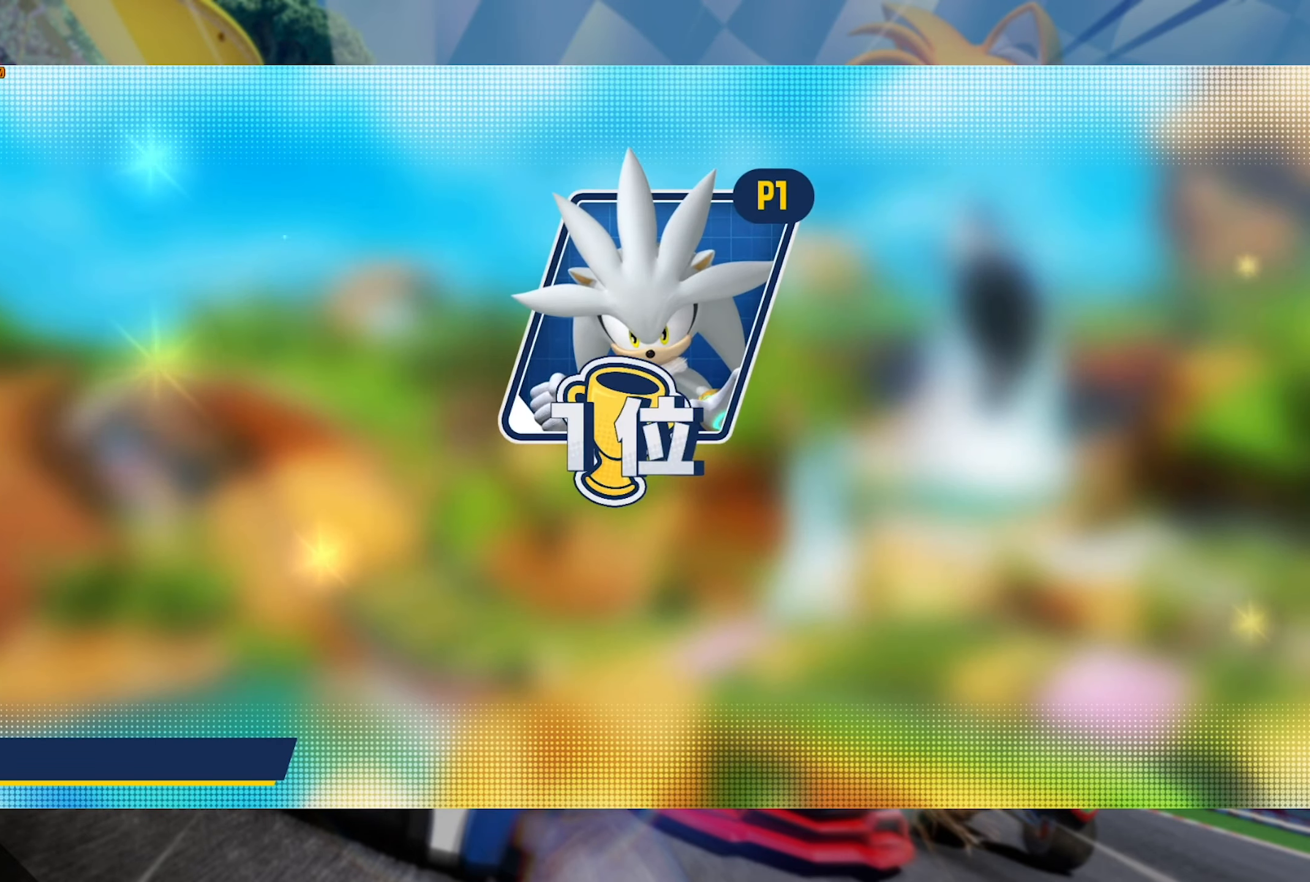
{"buttons": [], "left_stick": "center", "right_stick": "center", "events": []}
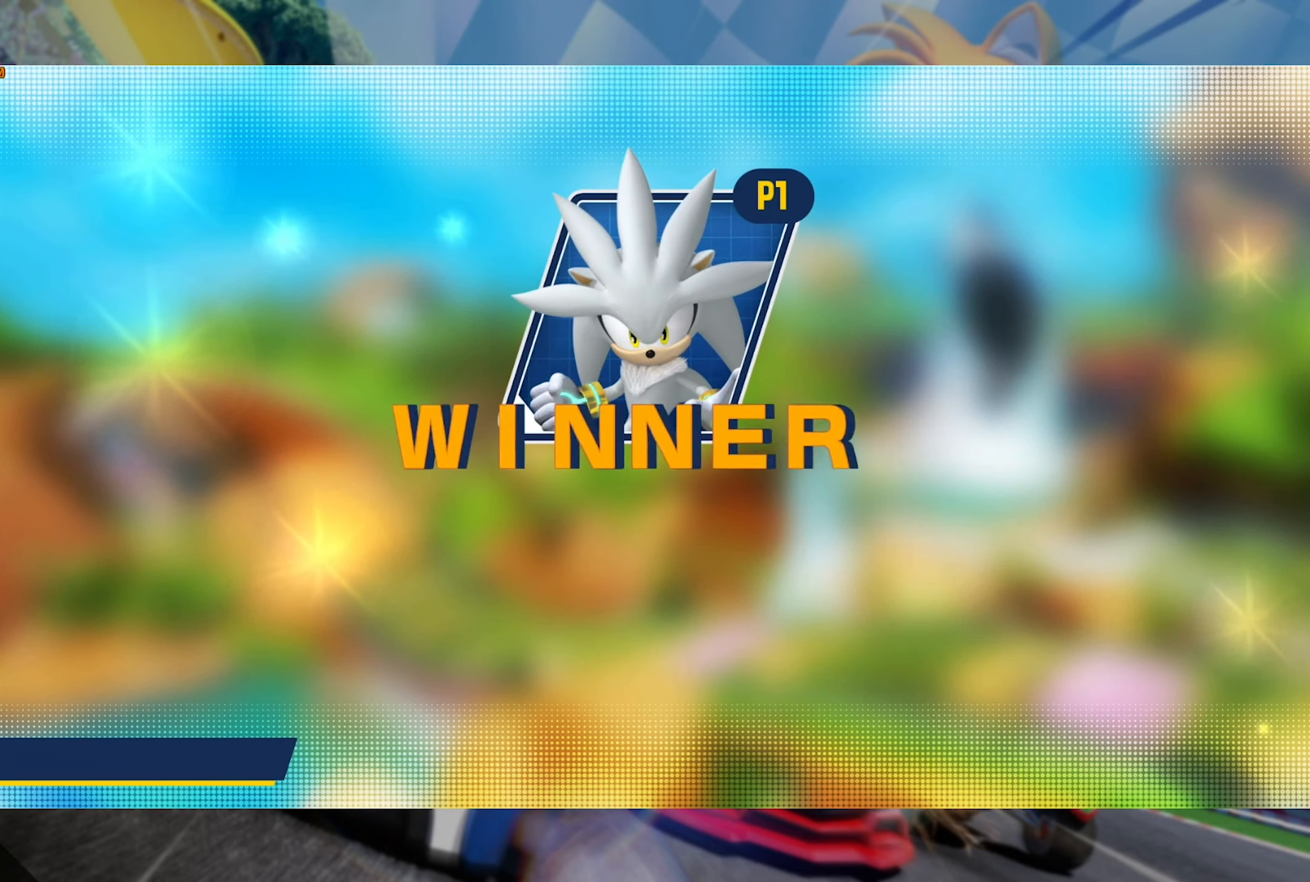
{"buttons": [], "left_stick": "center", "right_stick": "center", "events": []}
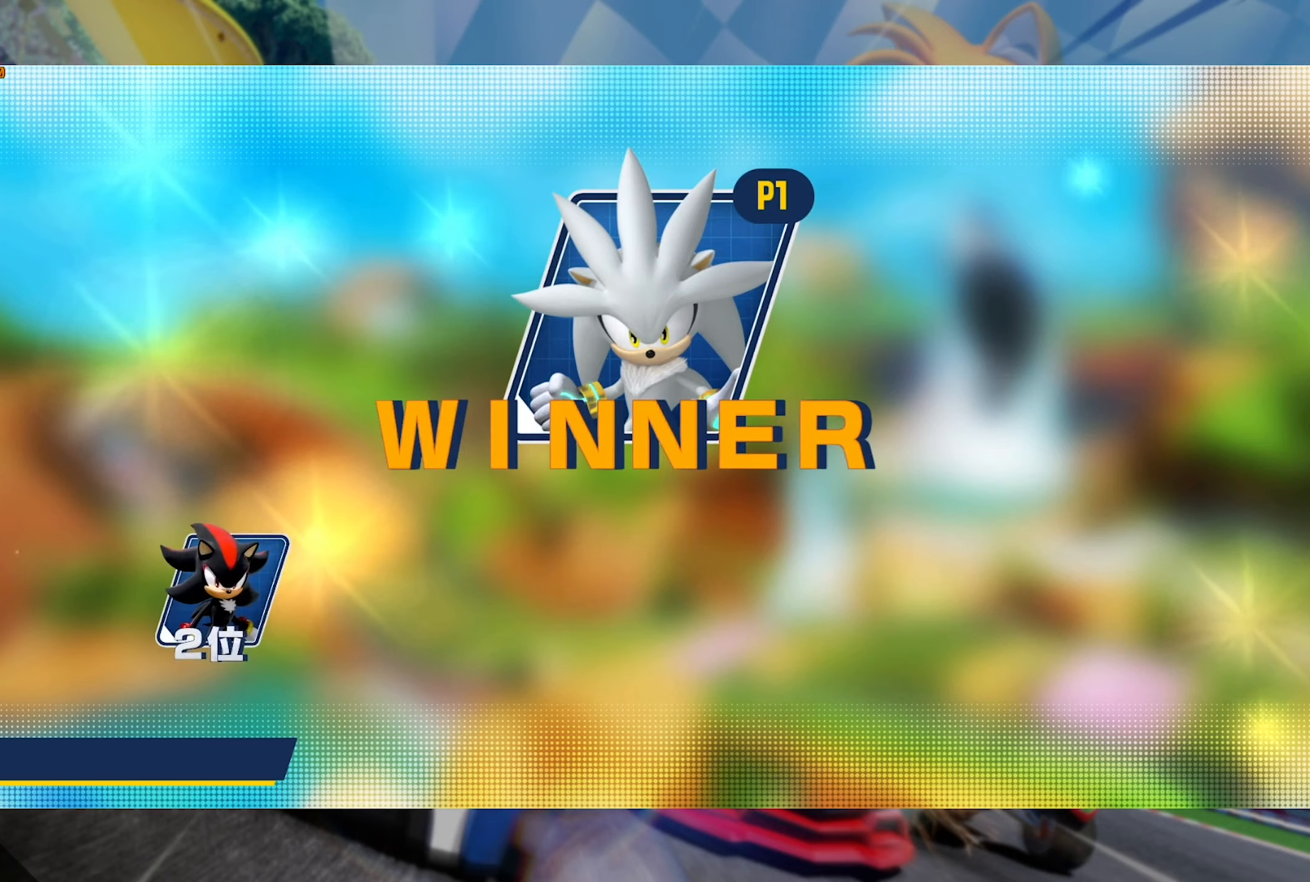
{"buttons": ["A"], "left_stick": "center", "right_stick": "center", "events": [[466, "A", "down"]]}
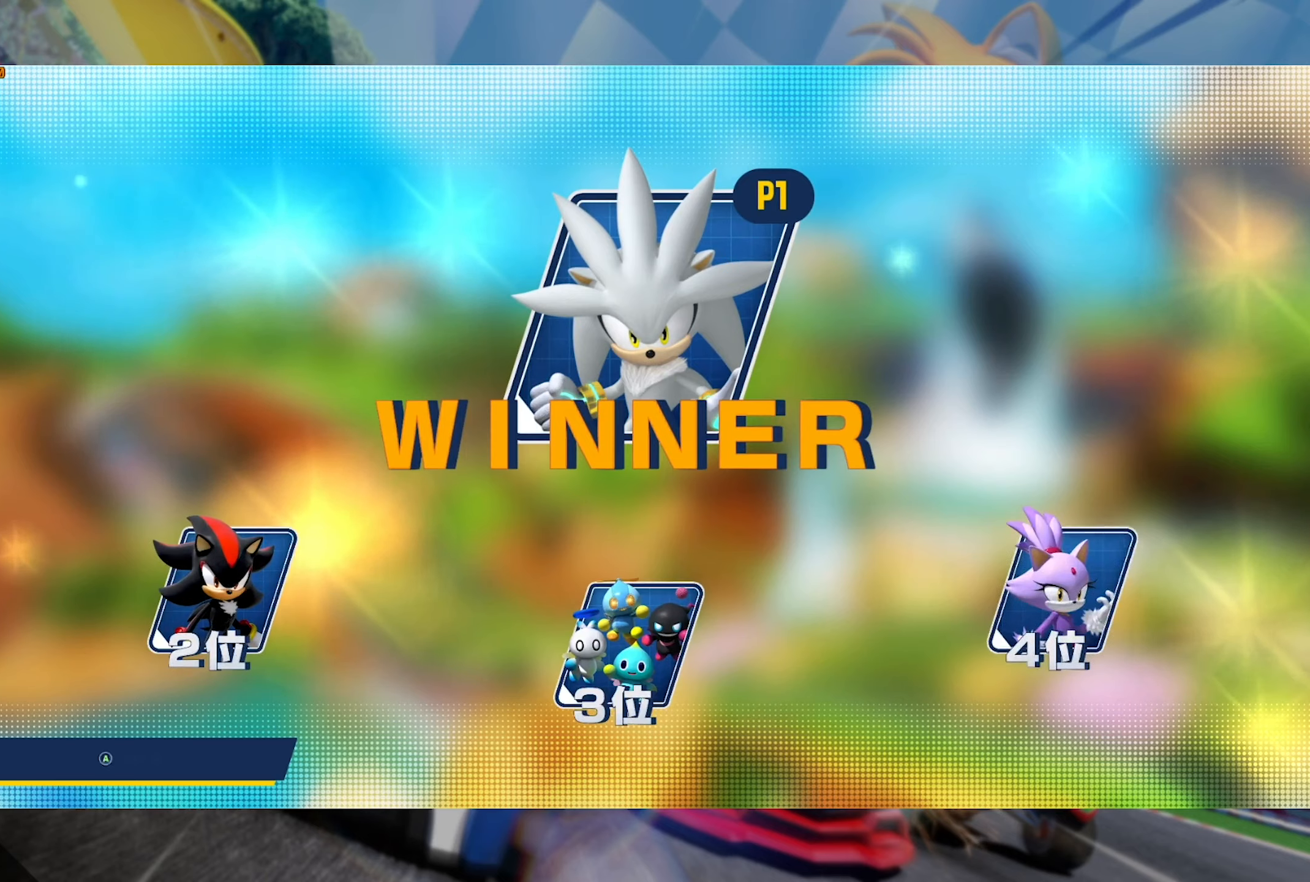
{"buttons": [], "left_stick": "center", "right_stick": "center", "events": [[133, "A", "up"]]}
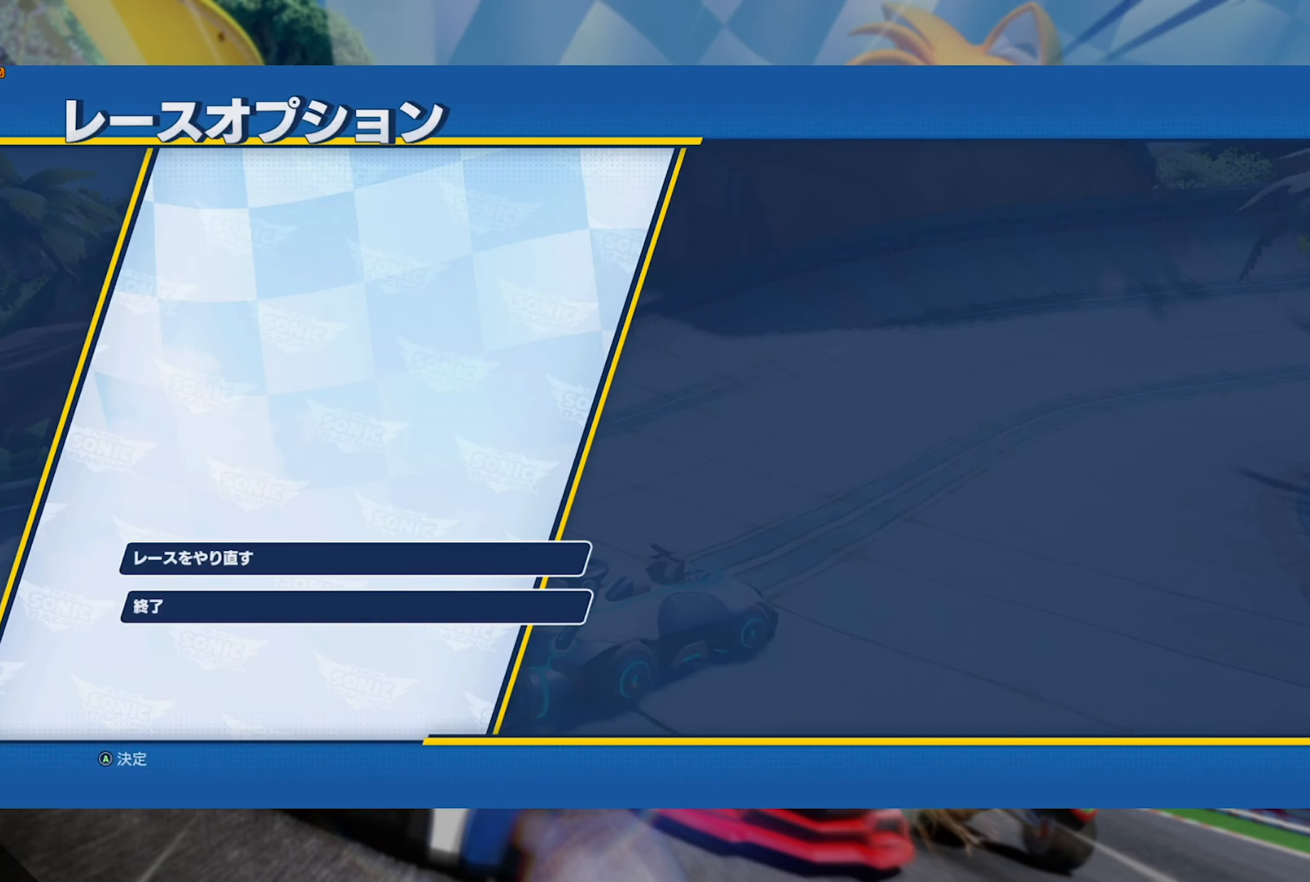
{"buttons": ["DPAD_DOWN"], "left_stick": "center", "right_stick": "center", "events": [[400, "DPAD_DOWN", "down"]]}
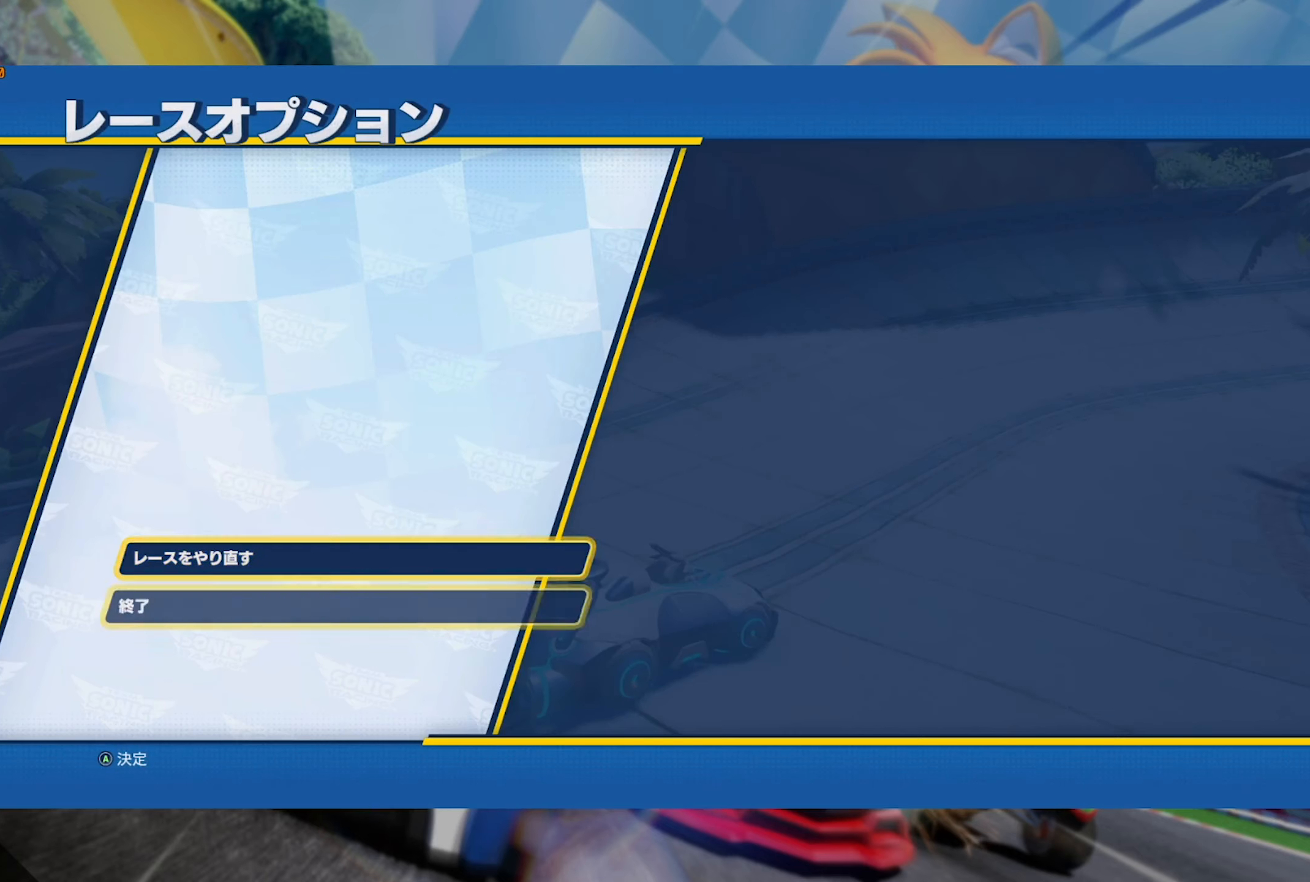
{"buttons": [], "left_stick": "center", "right_stick": "center", "events": [[16, "DPAD_DOWN", "up"], [133, "A", "down"], [250, "A", "up"]]}
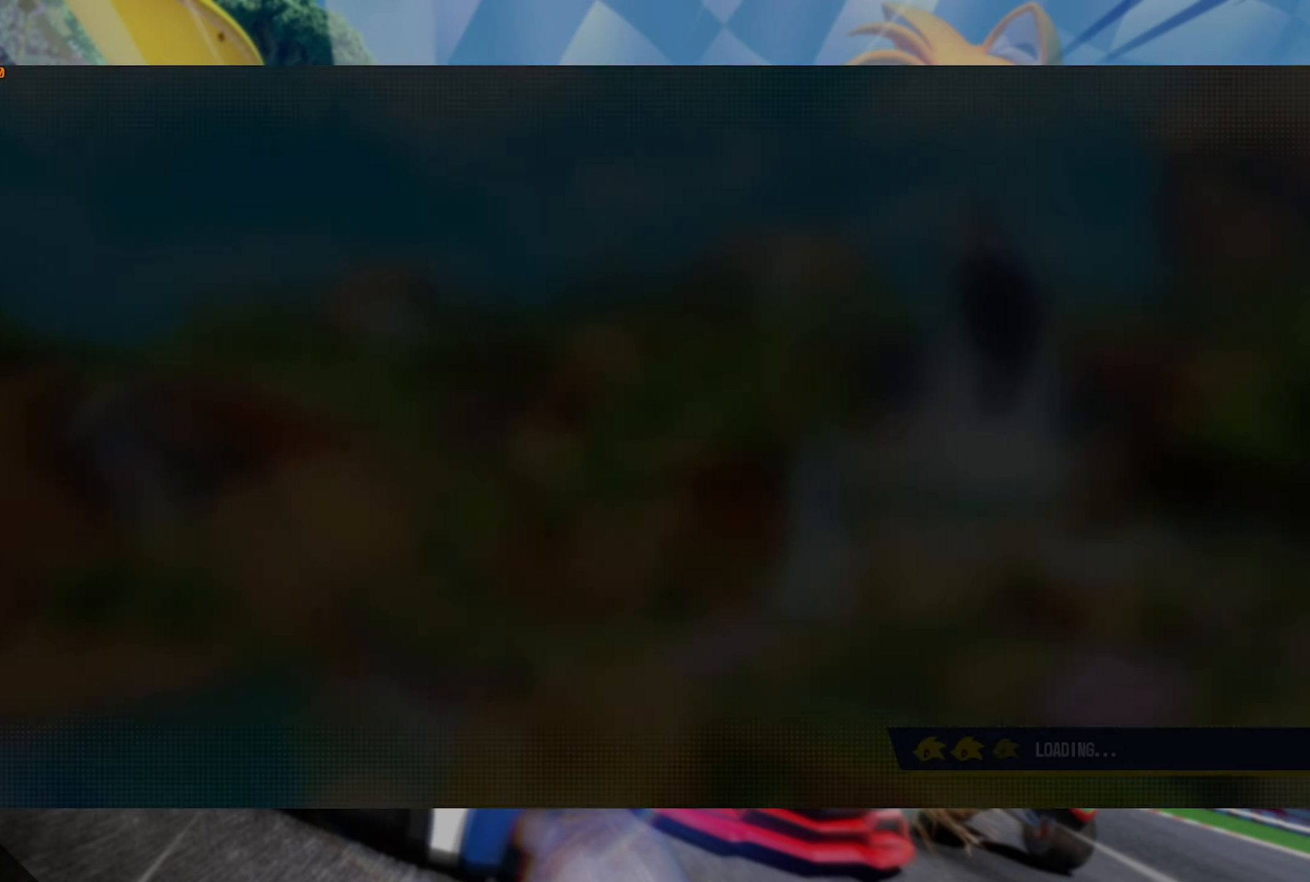
{"buttons": [], "left_stick": "center", "right_stick": "center", "events": []}
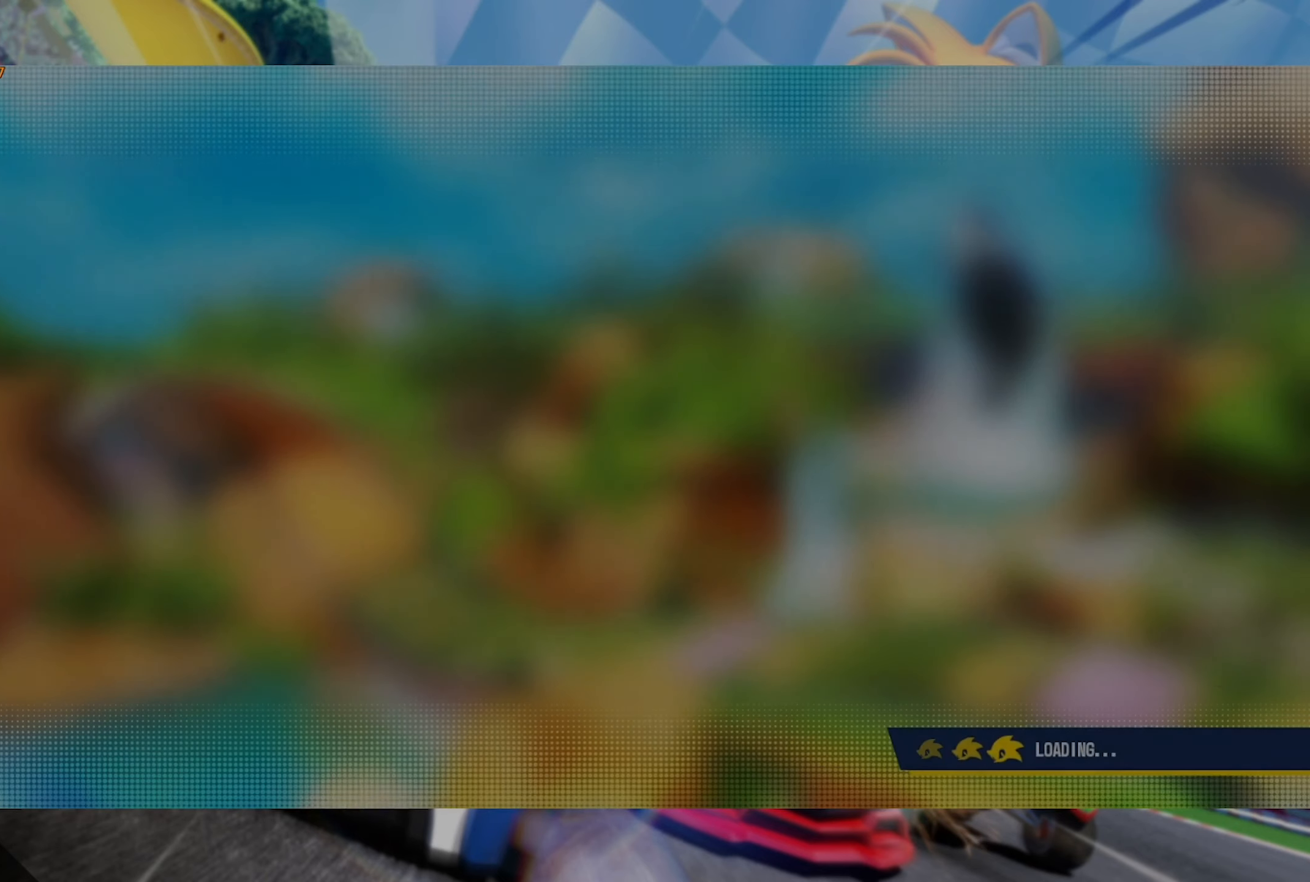
{"buttons": [], "left_stick": "center", "right_stick": "center", "events": []}
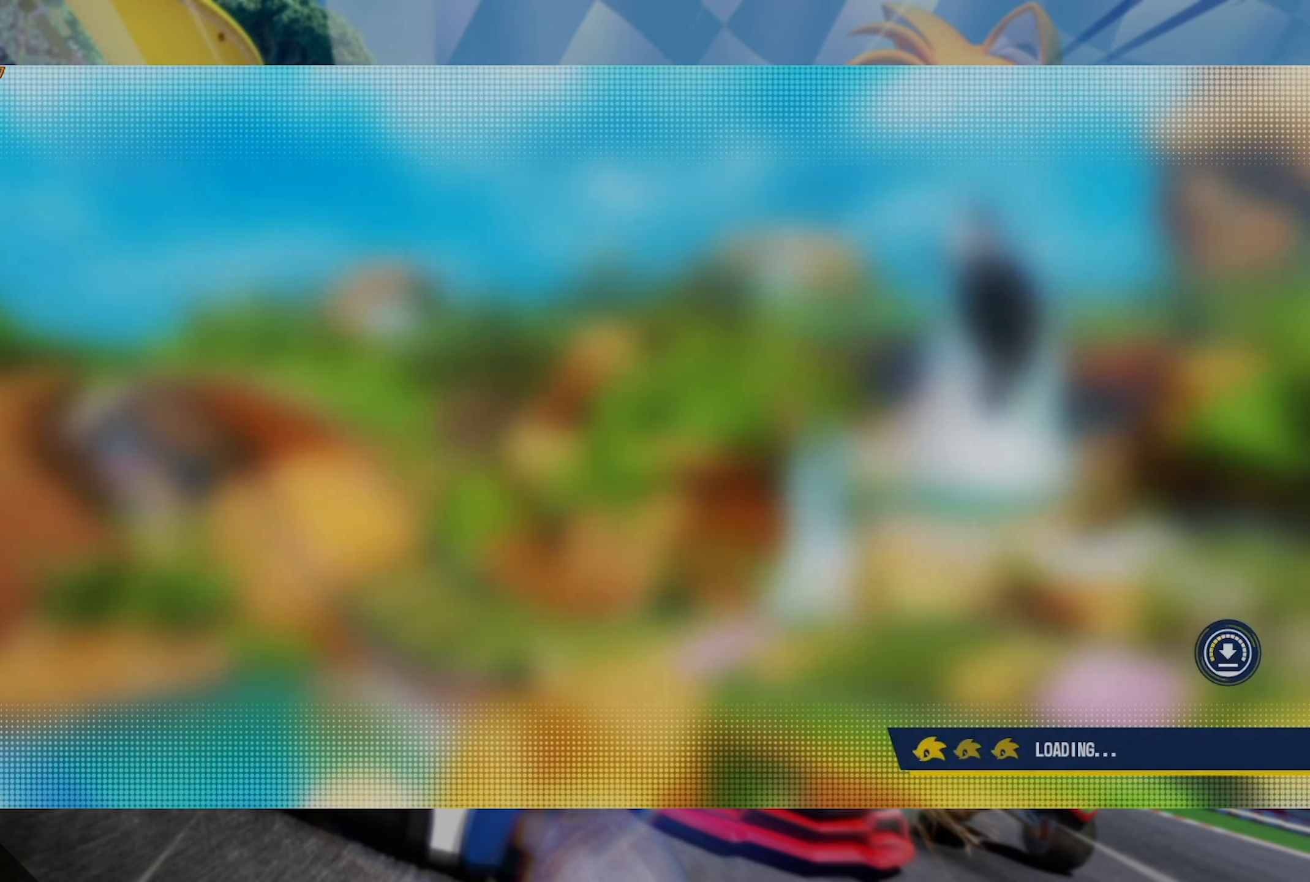
{"buttons": [], "left_stick": "center", "right_stick": "center", "events": []}
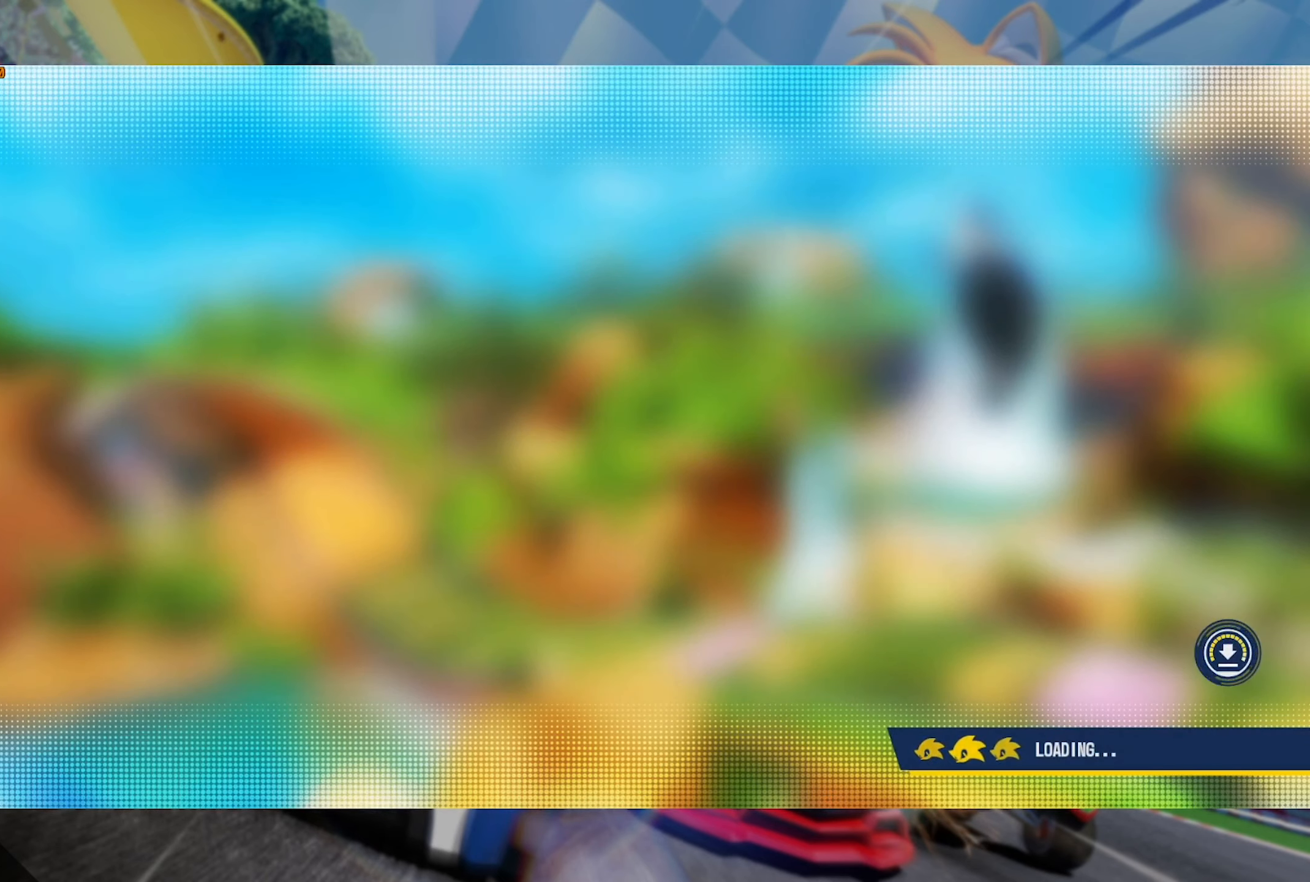
{"buttons": [], "left_stick": "center", "right_stick": "center", "events": []}
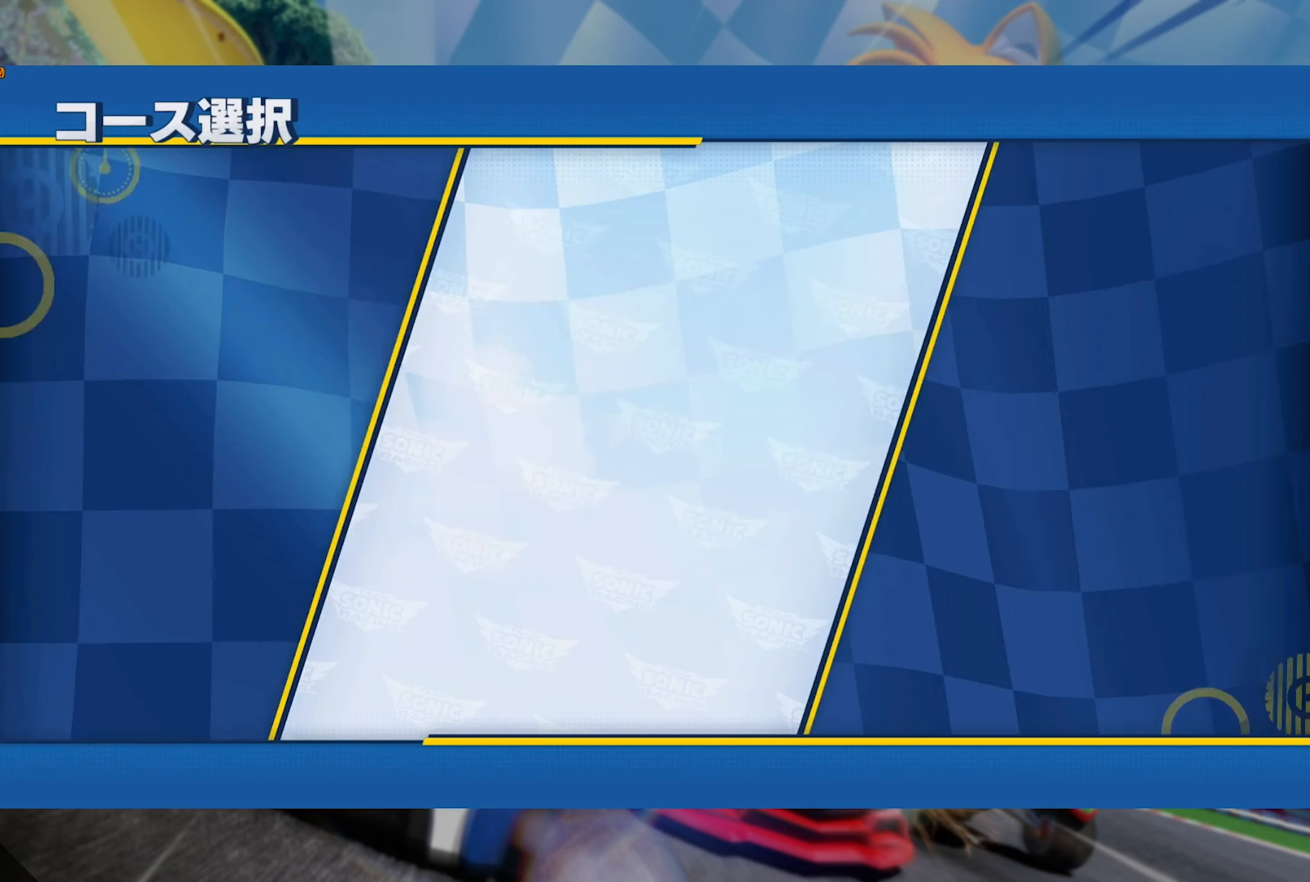
{"buttons": [], "left_stick": "center", "right_stick": "center", "events": []}
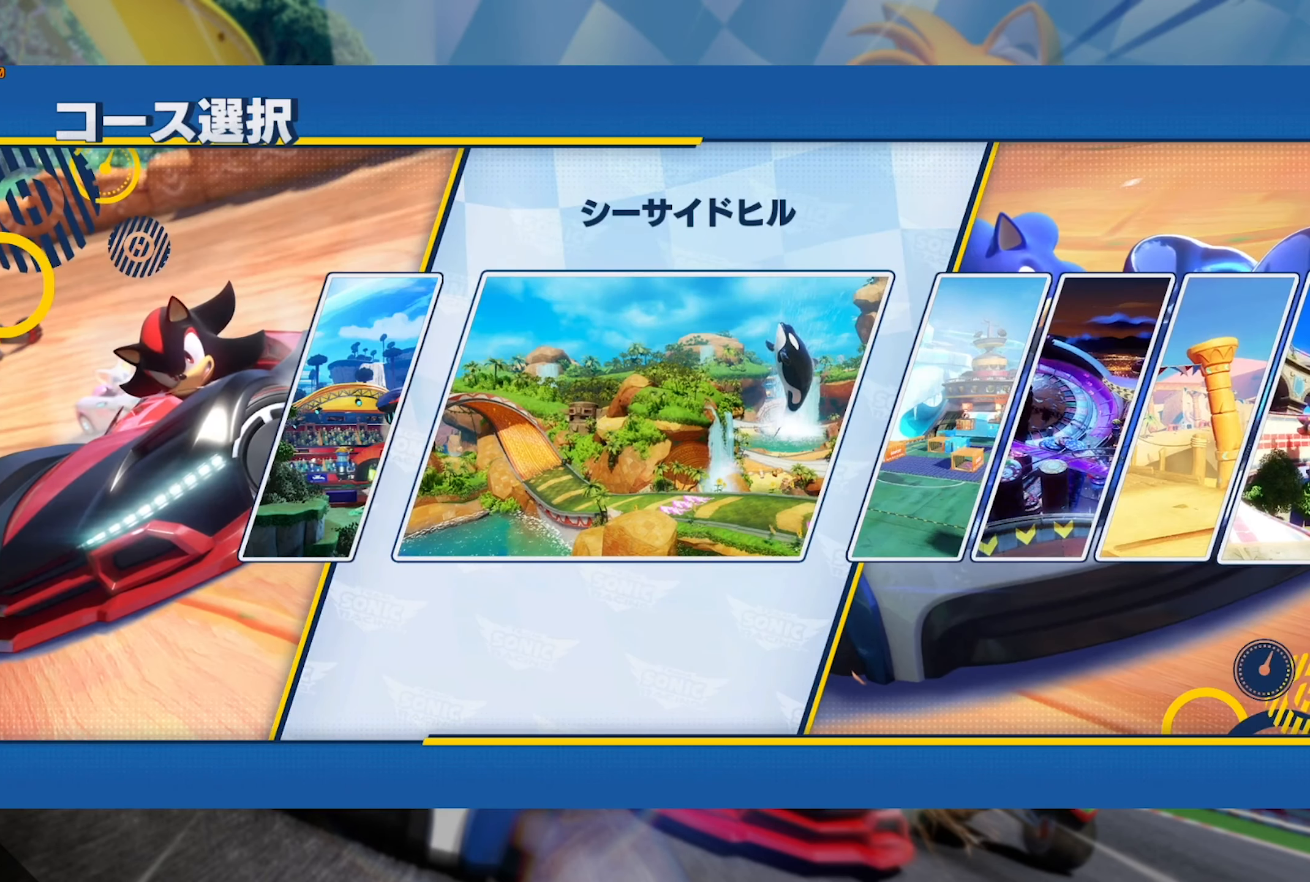
{"buttons": [], "left_stick": "center", "right_stick": "center", "events": []}
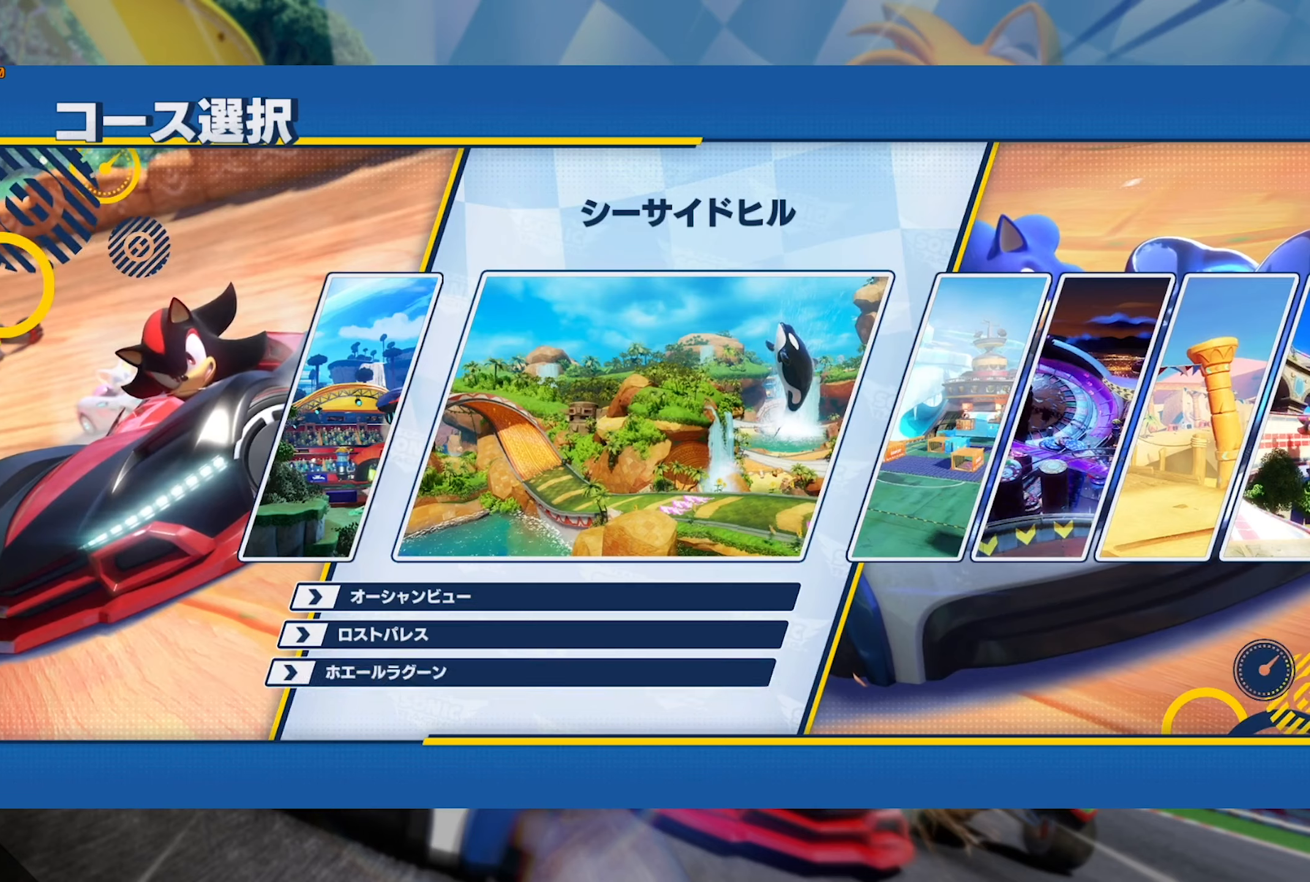
{"buttons": [], "left_stick": "center", "right_stick": "center", "events": [[233, "DPAD_RIGHT", "down"], [350, "DPAD_RIGHT", "up"]]}
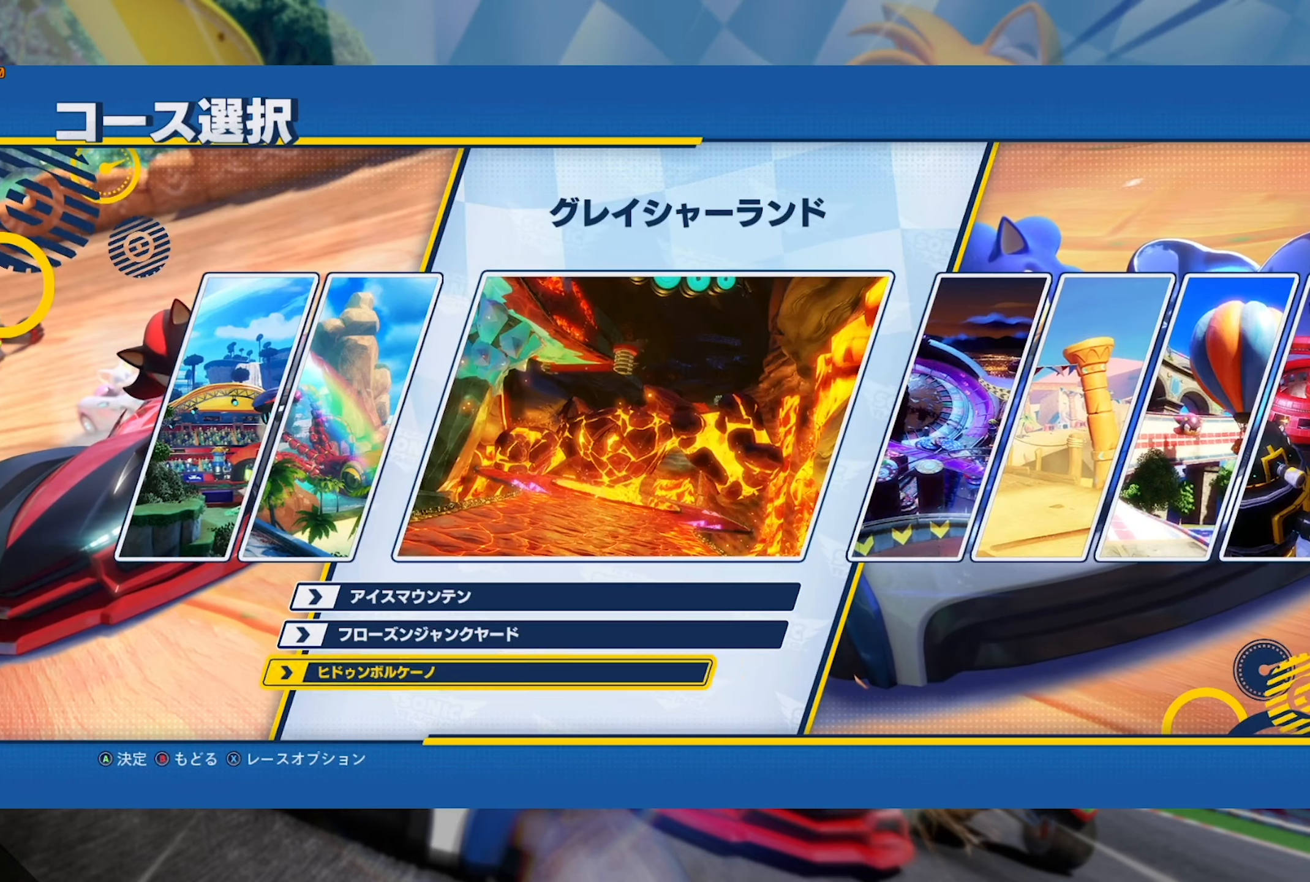
{"buttons": ["A"], "left_stick": "center", "right_stick": "center", "events": [[50, "DPAD_DOWN", "down"], [133, "DPAD_DOWN", "up"], [250, "A", "down"], [350, "A", "up"], [467, "A", "down"]]}
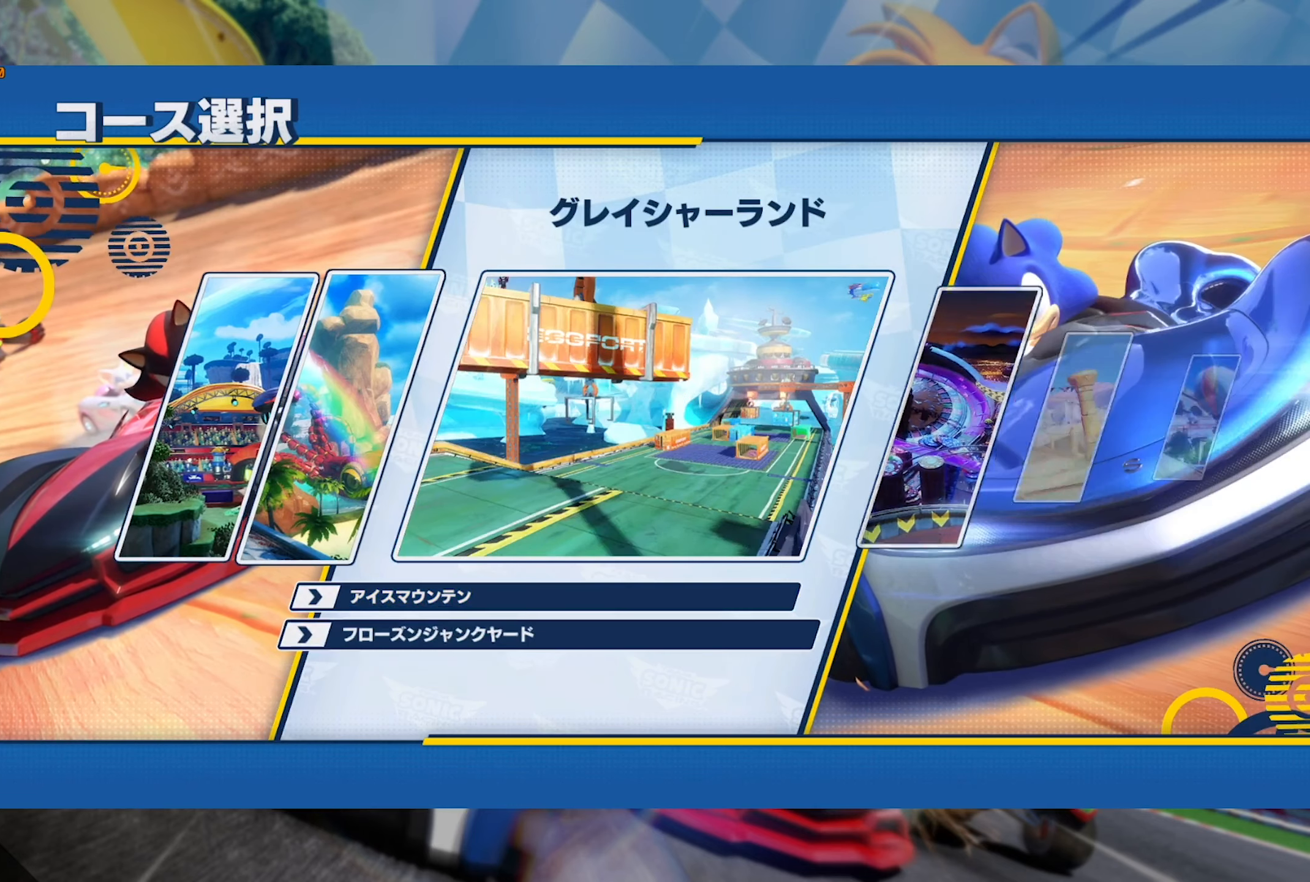
{"buttons": ["A"], "left_stick": "center", "right_stick": "center", "events": [[67, "A", "up"], [367, "A", "down"], [433, "A", "up"], [500, "A", "down"]]}
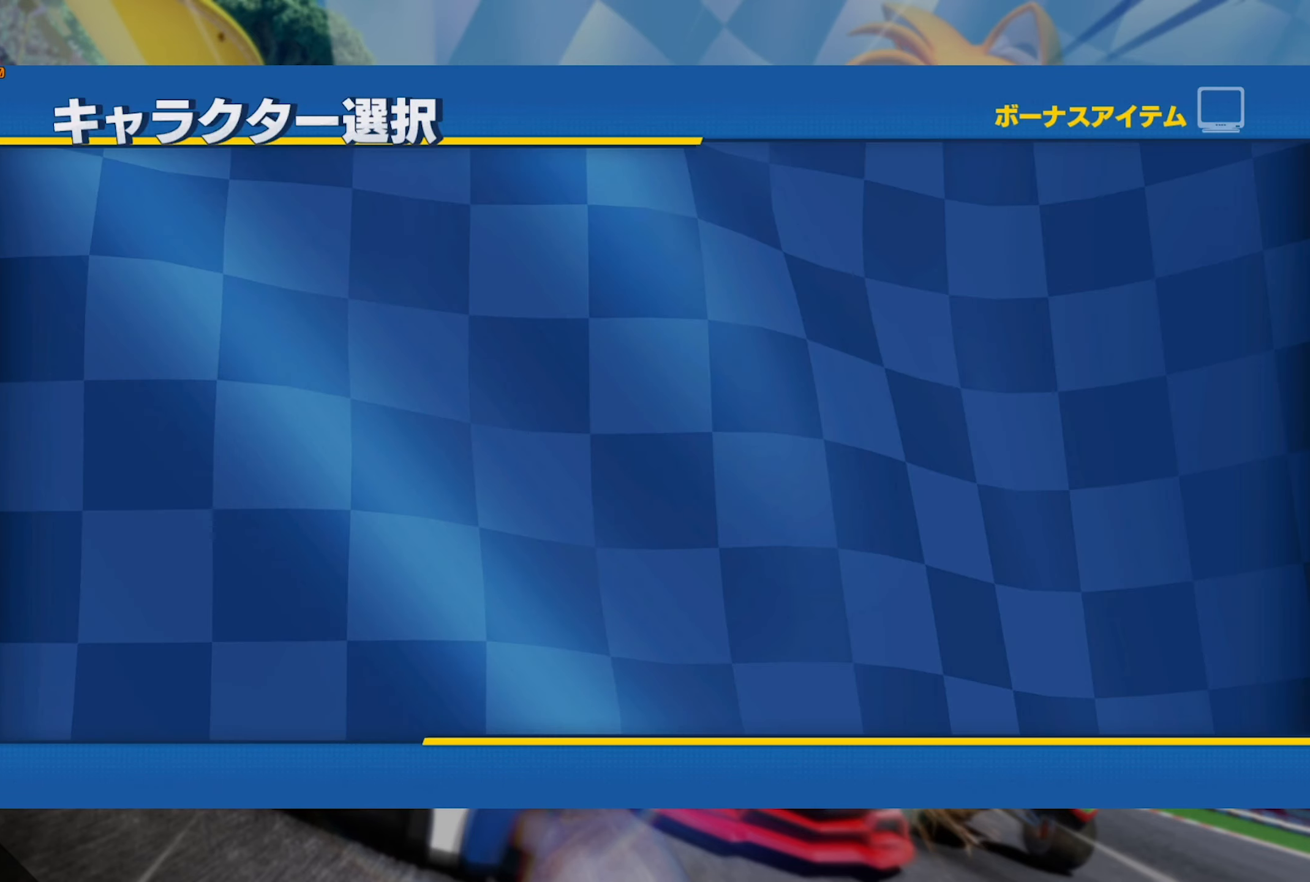
{"buttons": [], "left_stick": "center", "right_stick": "center", "events": [[67, "A", "up"], [150, "A", "down"], [183, "A", "up"], [283, "A", "down"], [333, "A", "up"], [400, "A", "down"], [450, "A", "up"]]}
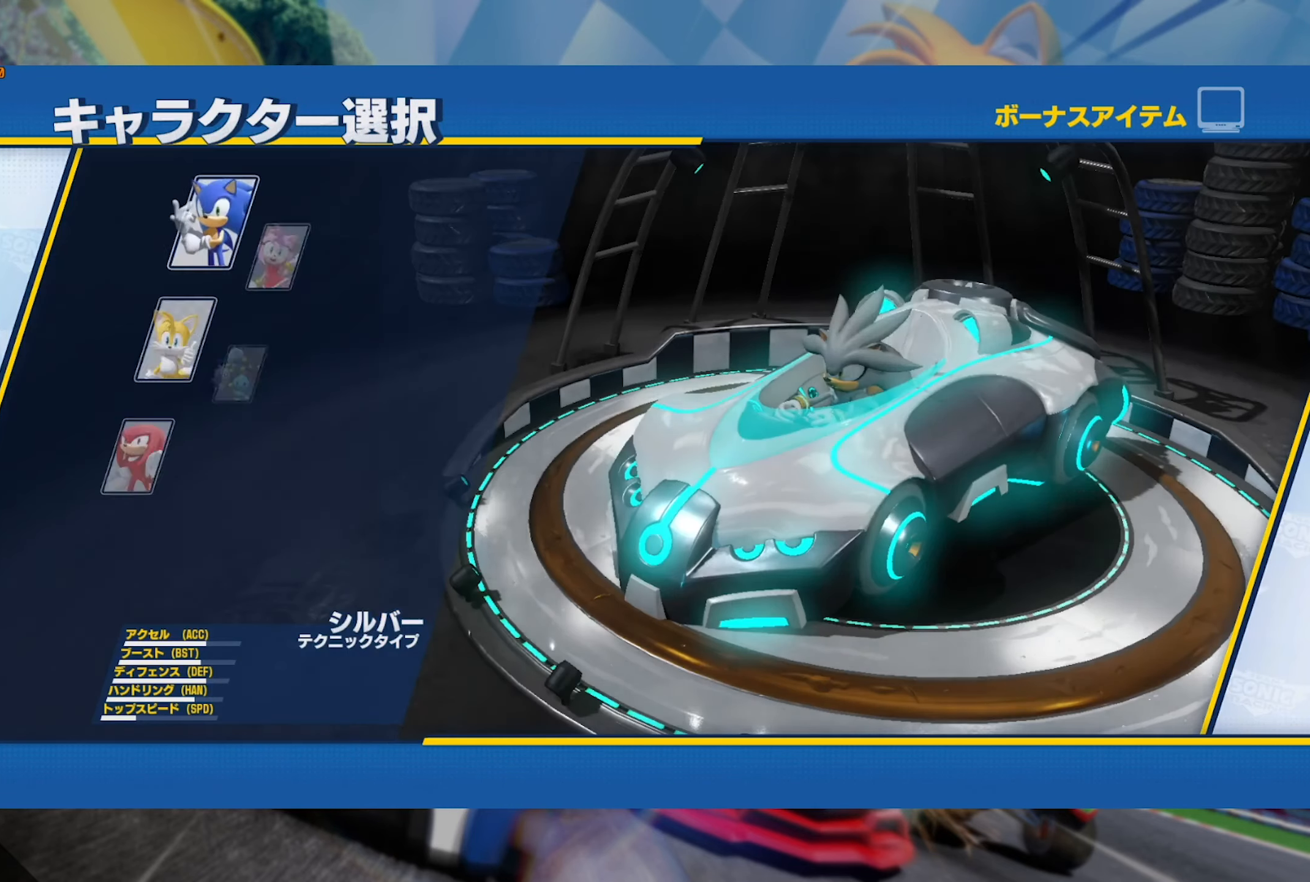
{"buttons": [], "left_stick": "center", "right_stick": "center", "events": [[33, "A", "down"], [100, "A", "up"], [167, "A", "down"], [233, "A", "up"], [317, "A", "down"], [350, "A", "up"], [417, "A", "down"], [467, "A", "up"]]}